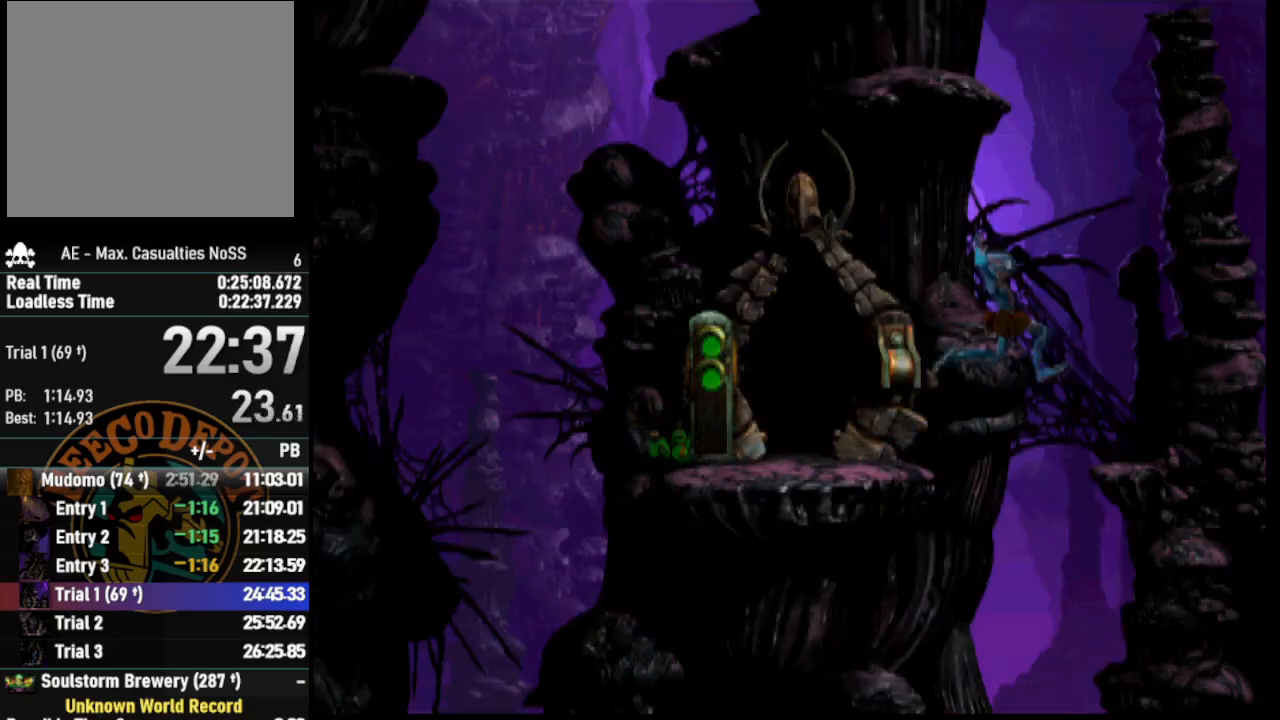
Gameplay with a controller (PlayStation layout); each line is a JSON object with the inputs held at the frame after it. "events" lists button and stick changes between this image and that frame as [ms after this image, input, new state], when the widget could be followed in between.
{"buttons": ["CROSS", "R1", "DPAD_RIGHT"], "left_stick": "center", "right_stick": "center", "events": [[133, "CROSS", "down"]]}
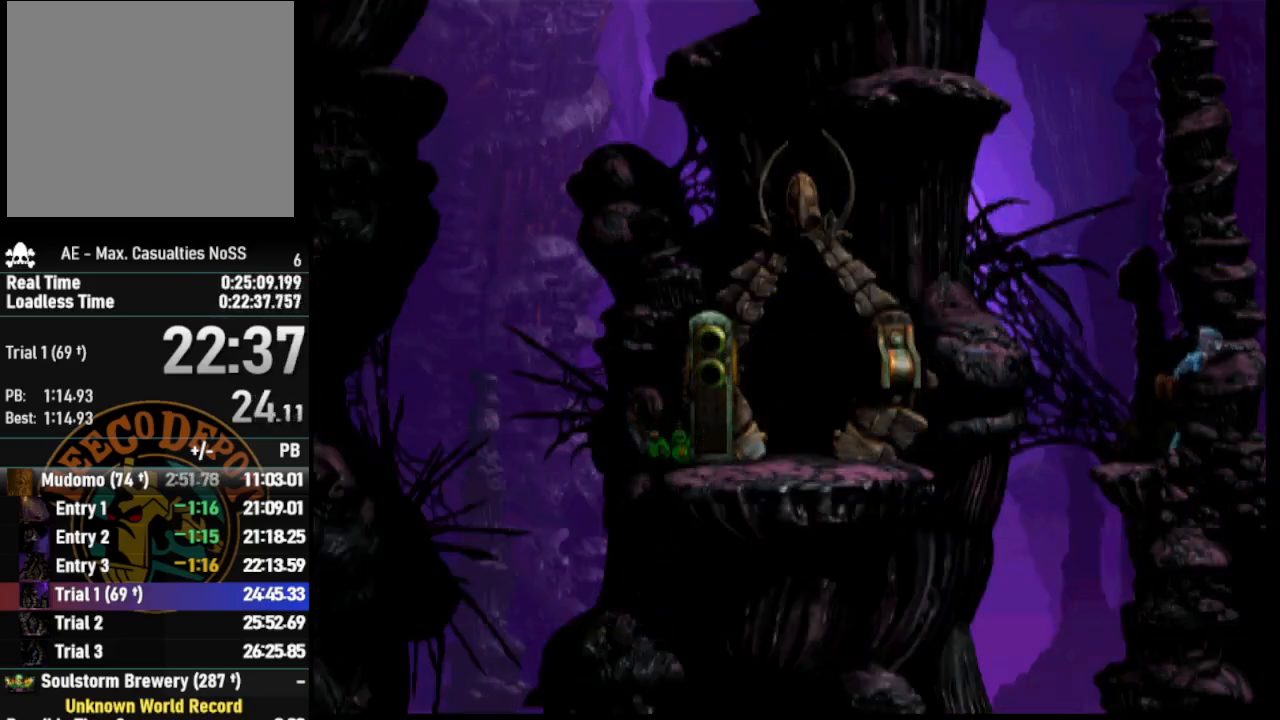
{"buttons": ["CROSS", "R1", "DPAD_RIGHT"], "left_stick": "center", "right_stick": "center", "events": []}
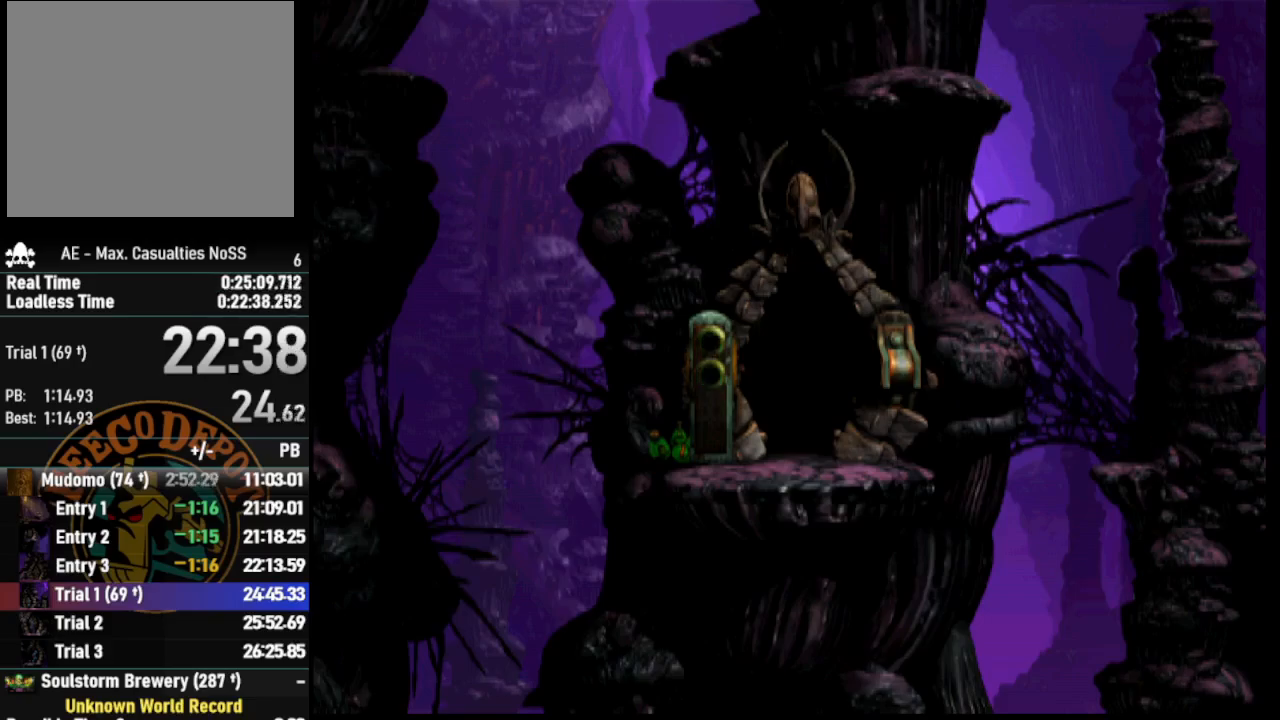
{"buttons": ["CROSS", "R1", "DPAD_RIGHT"], "left_stick": "center", "right_stick": "center", "events": []}
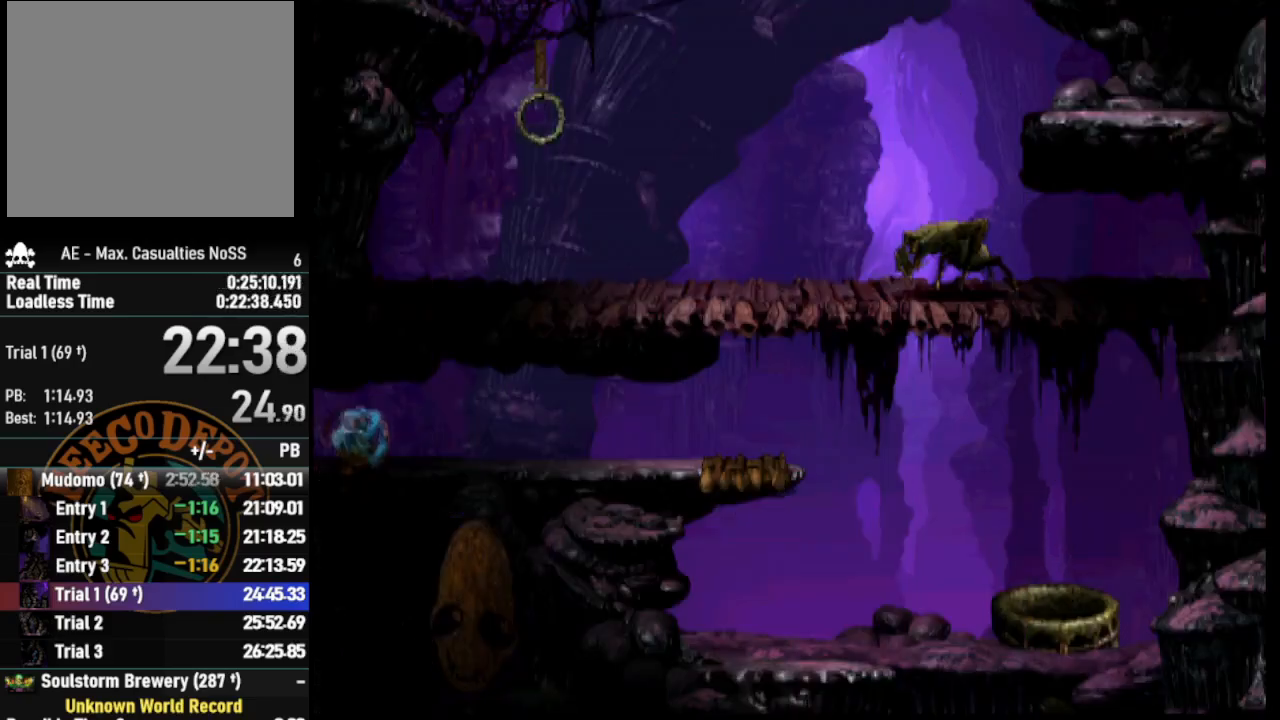
{"buttons": ["CROSS", "R1", "DPAD_RIGHT"], "left_stick": "center", "right_stick": "center", "events": []}
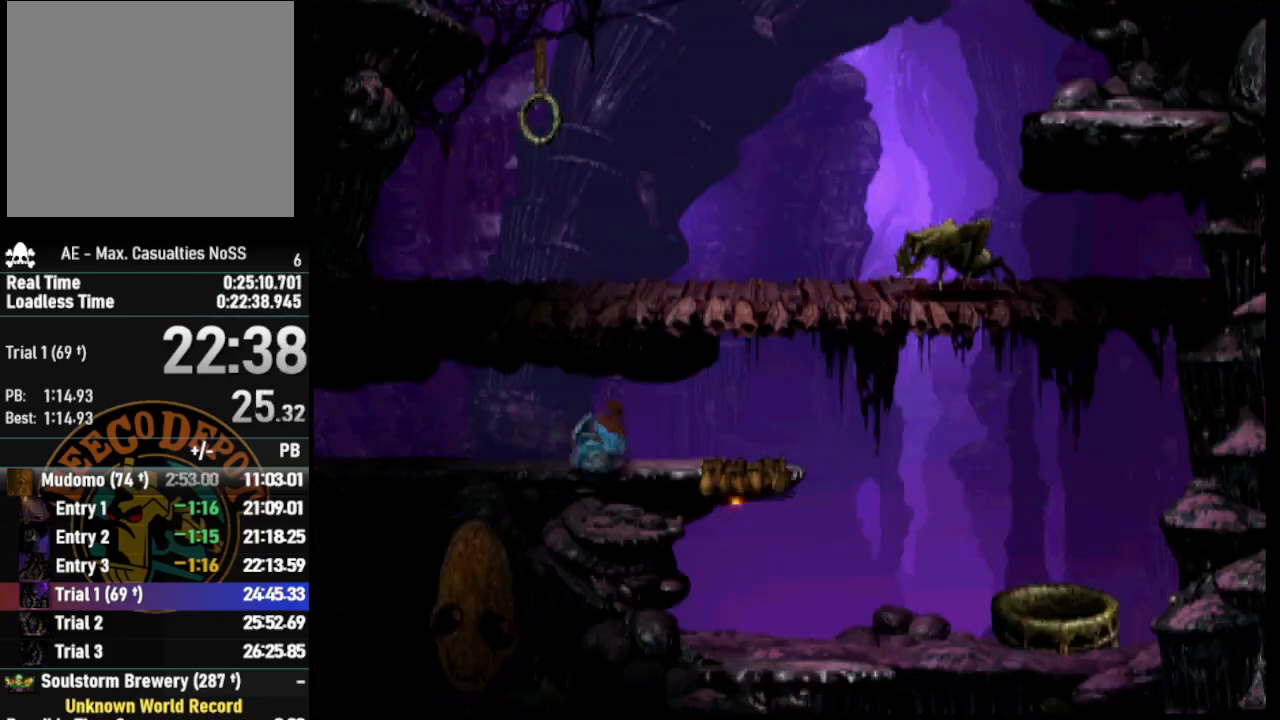
{"buttons": ["R1", "DPAD_RIGHT"], "left_stick": "center", "right_stick": "center", "events": [[367, "CROSS", "up"]]}
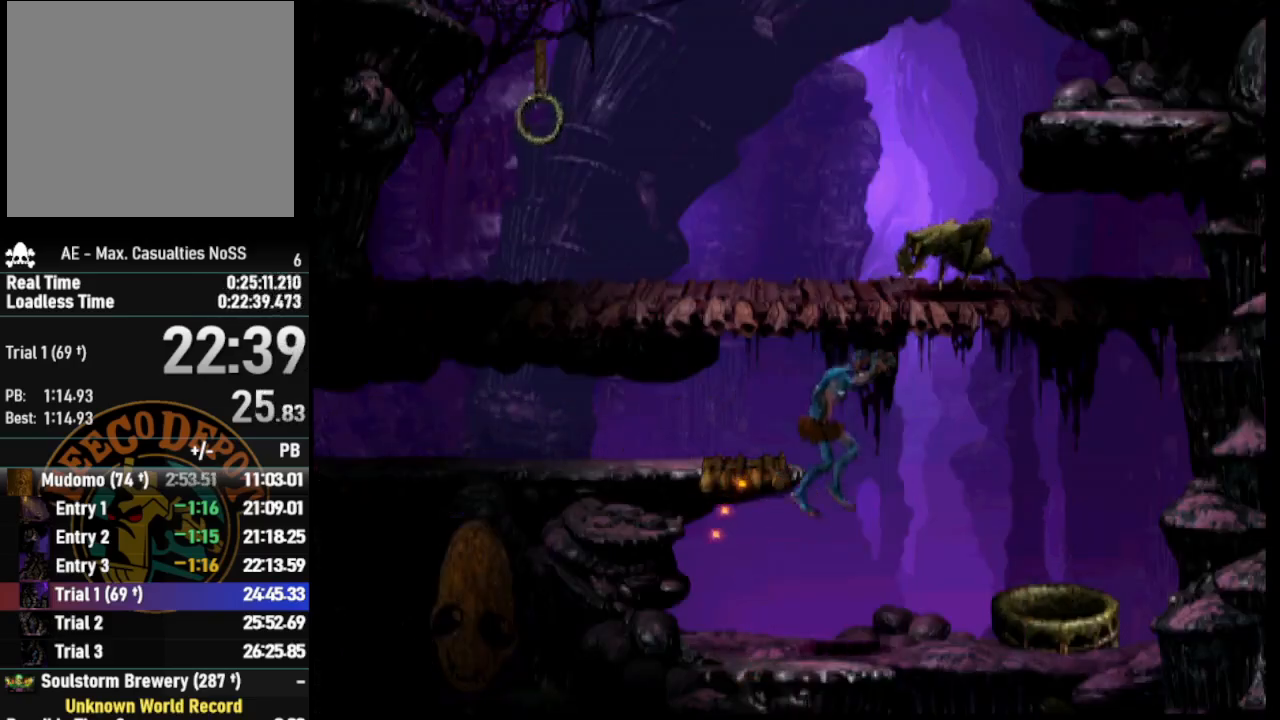
{"buttons": ["DPAD_RIGHT"], "left_stick": "center", "right_stick": "center", "events": [[283, "R1", "up"]]}
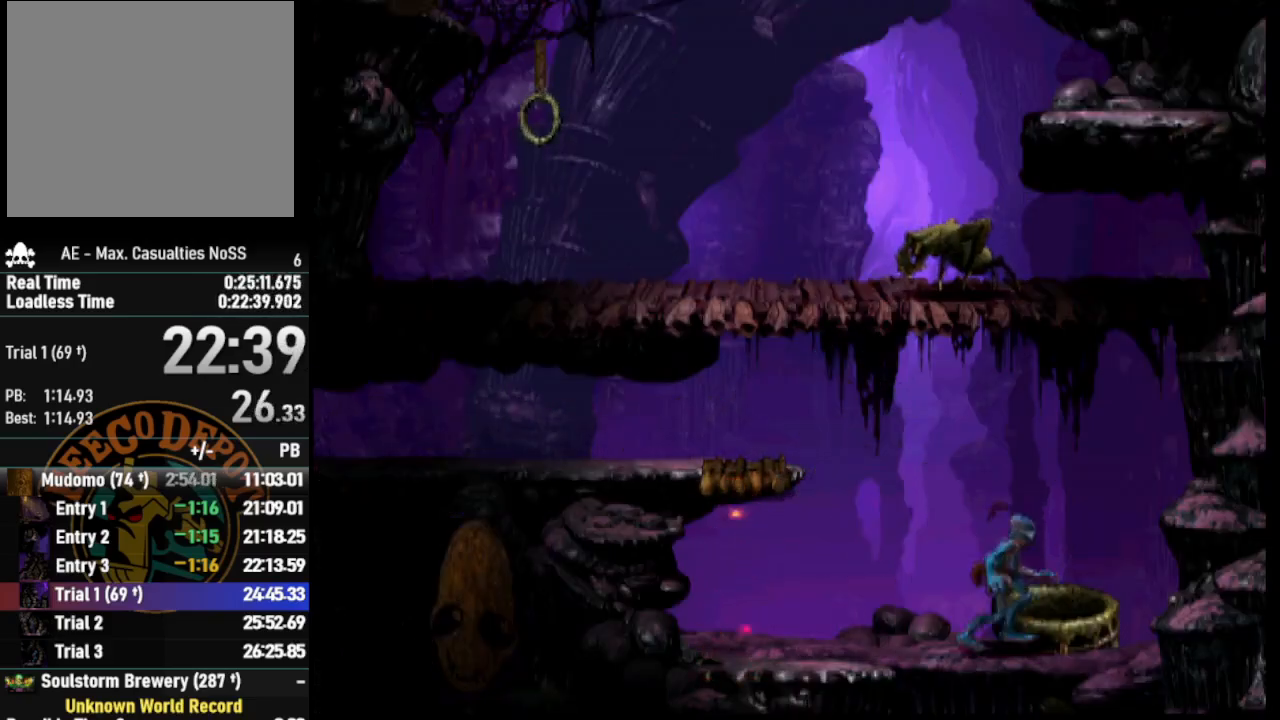
{"buttons": ["L1", "R1"], "left_stick": "center", "right_stick": "center", "events": [[17, "DPAD_RIGHT", "up"], [67, "L1", "down"], [83, "R1", "down"]]}
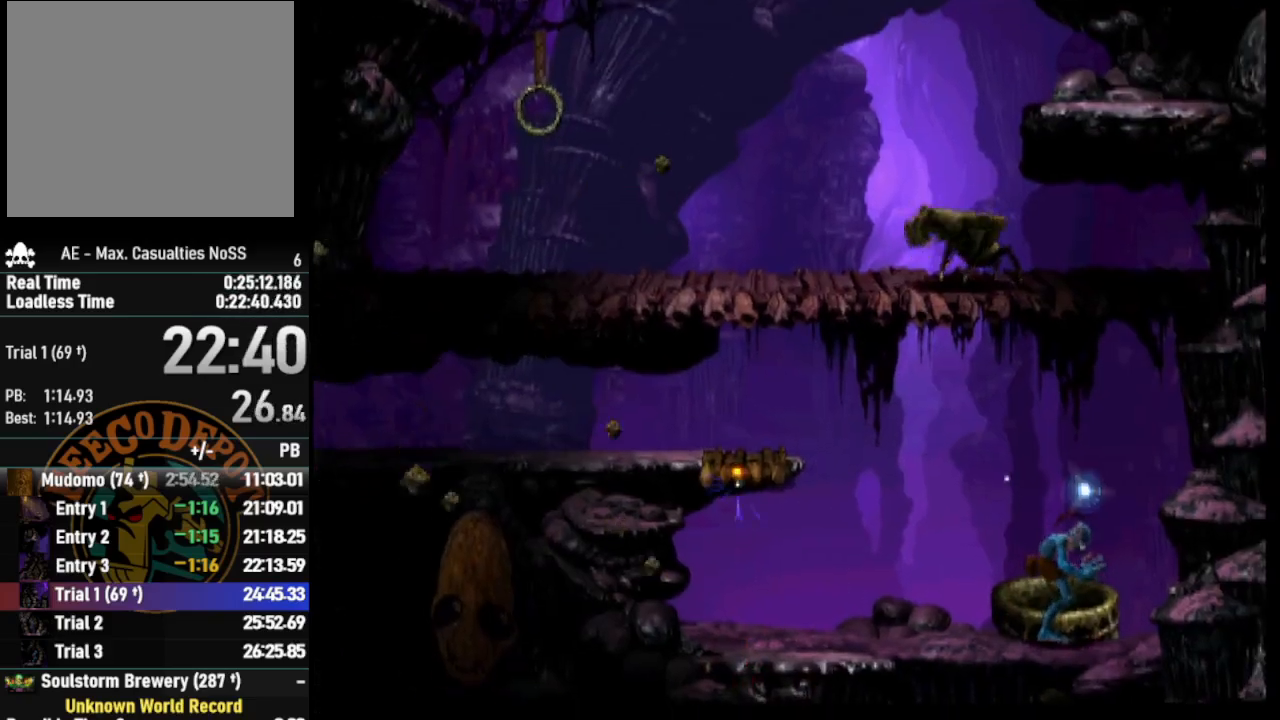
{"buttons": ["L1", "R1"], "left_stick": "center", "right_stick": "center", "events": []}
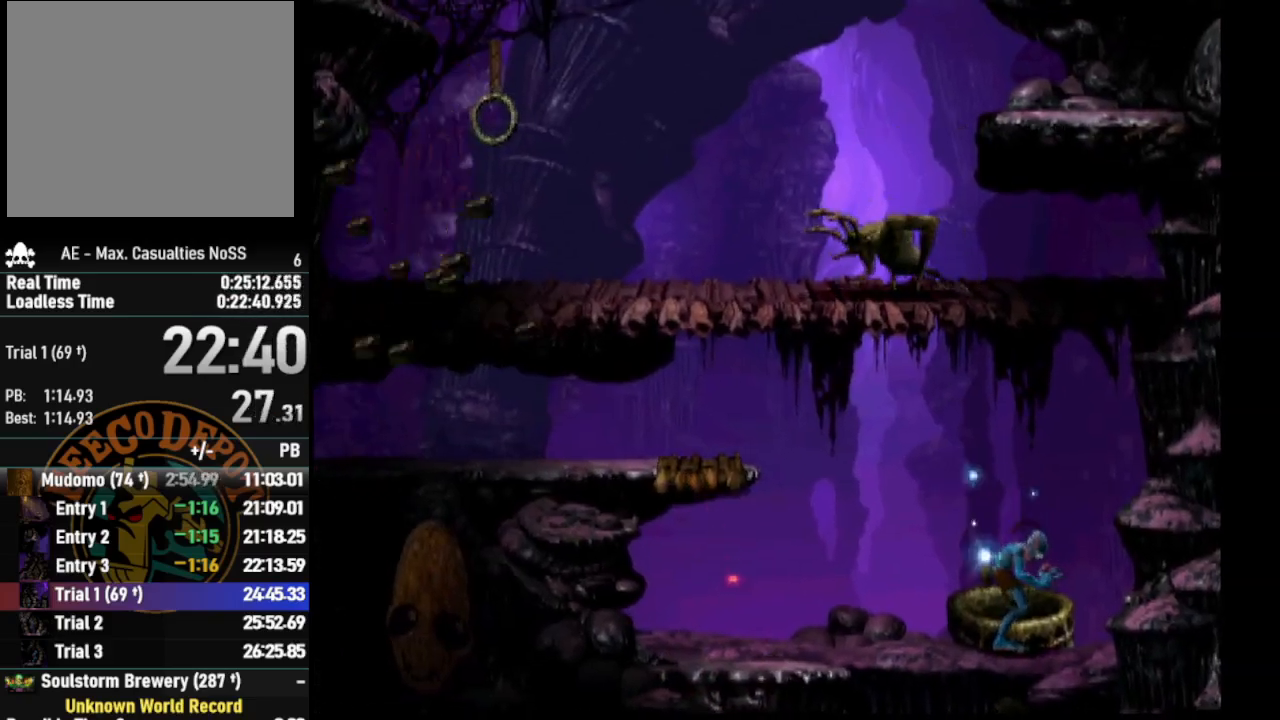
{"buttons": ["L1", "R1"], "left_stick": "center", "right_stick": "center", "events": [[133, "right_stick", "up"], [317, "right_stick", "center"]]}
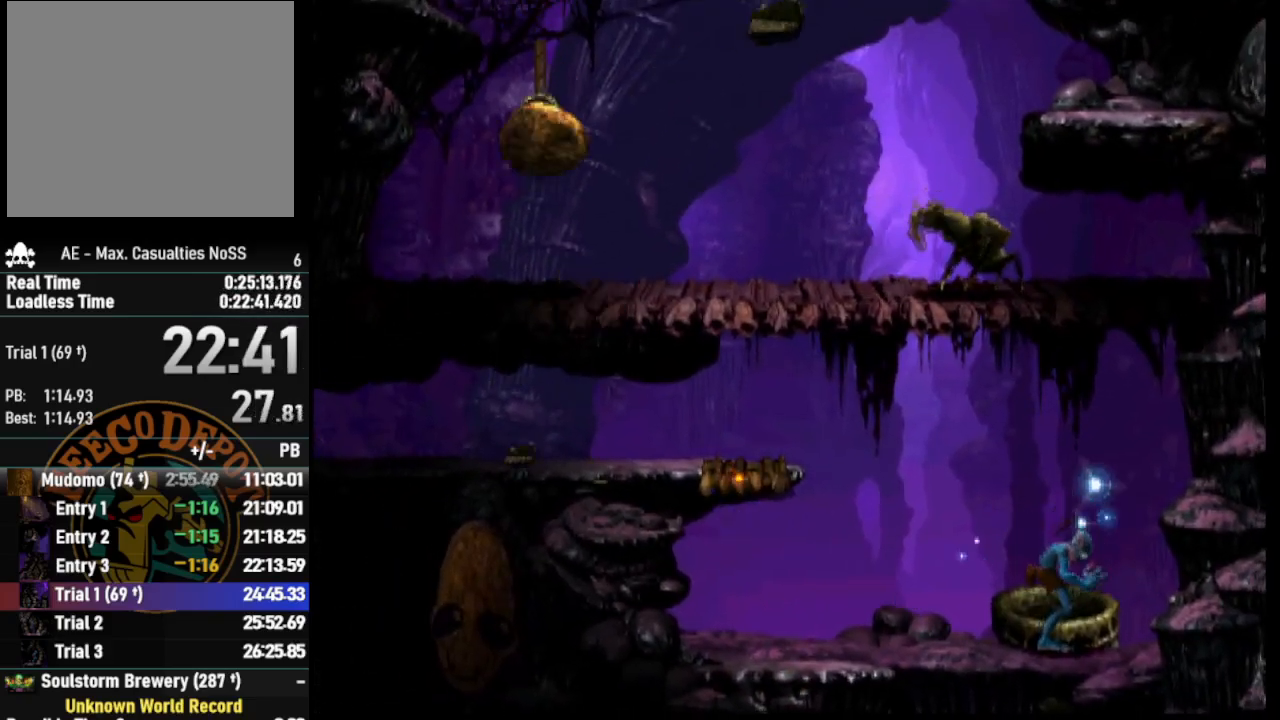
{"buttons": ["L1", "R1"], "left_stick": "center", "right_stick": "center", "events": []}
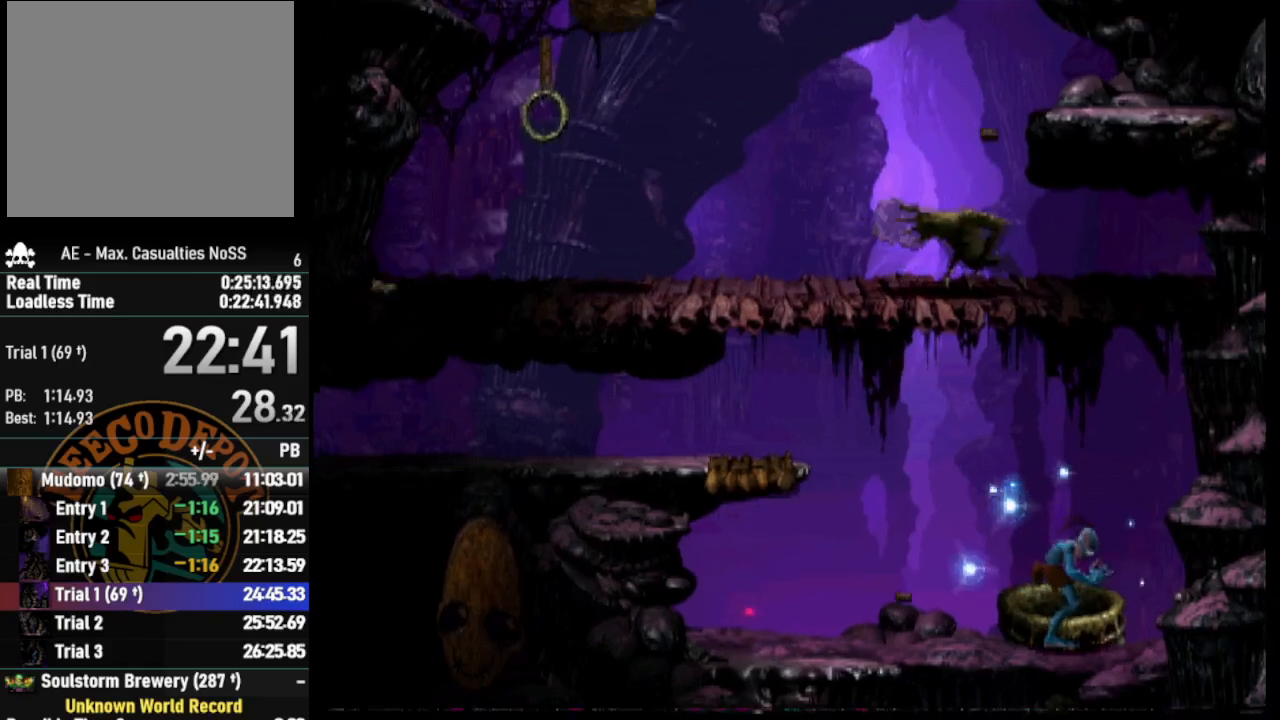
{"buttons": ["L1", "R1"], "left_stick": "center", "right_stick": "center", "events": []}
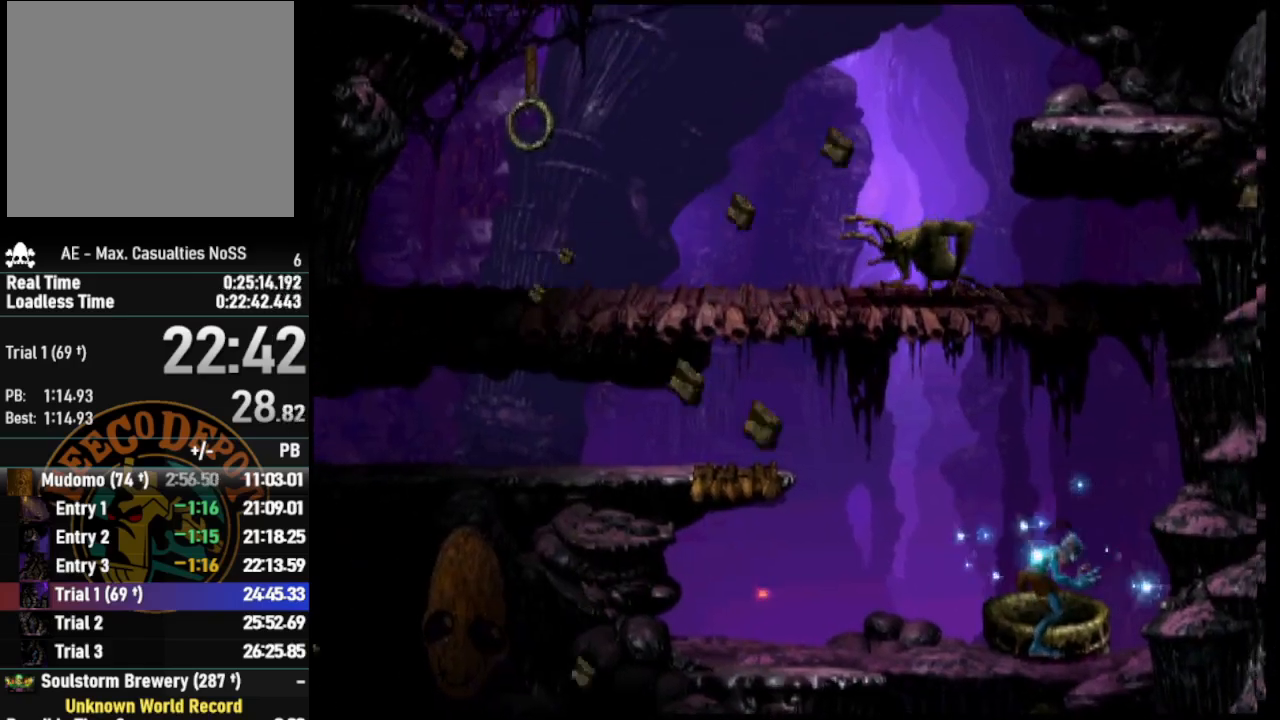
{"buttons": ["L1", "R1"], "left_stick": "center", "right_stick": "center", "events": []}
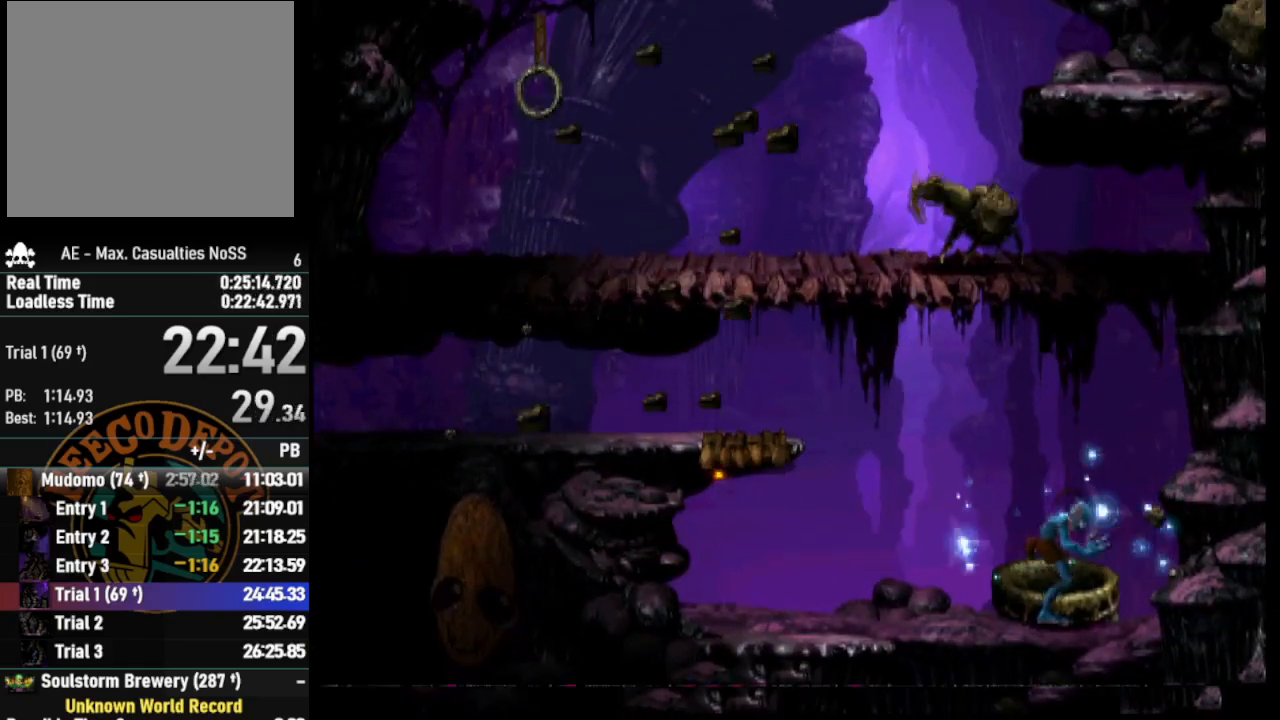
{"buttons": ["L1", "R1"], "left_stick": "center", "right_stick": "center", "events": []}
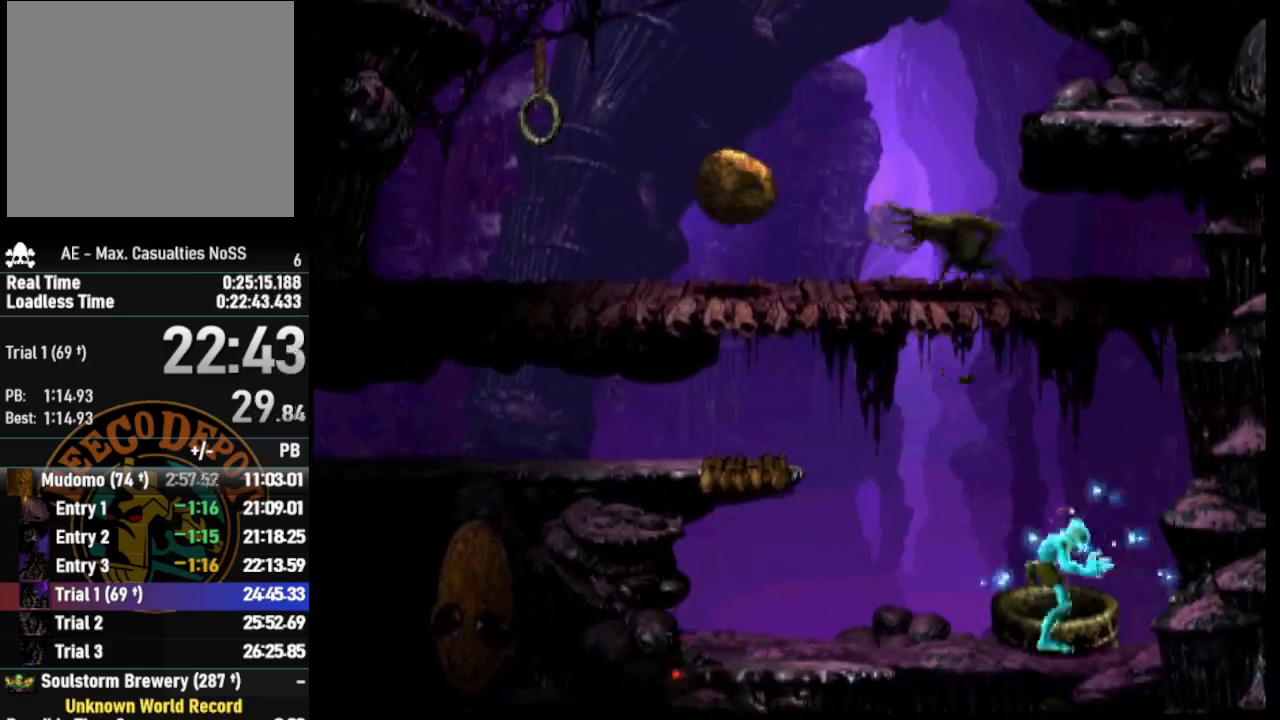
{"buttons": ["L1", "R1"], "left_stick": "center", "right_stick": "center", "events": []}
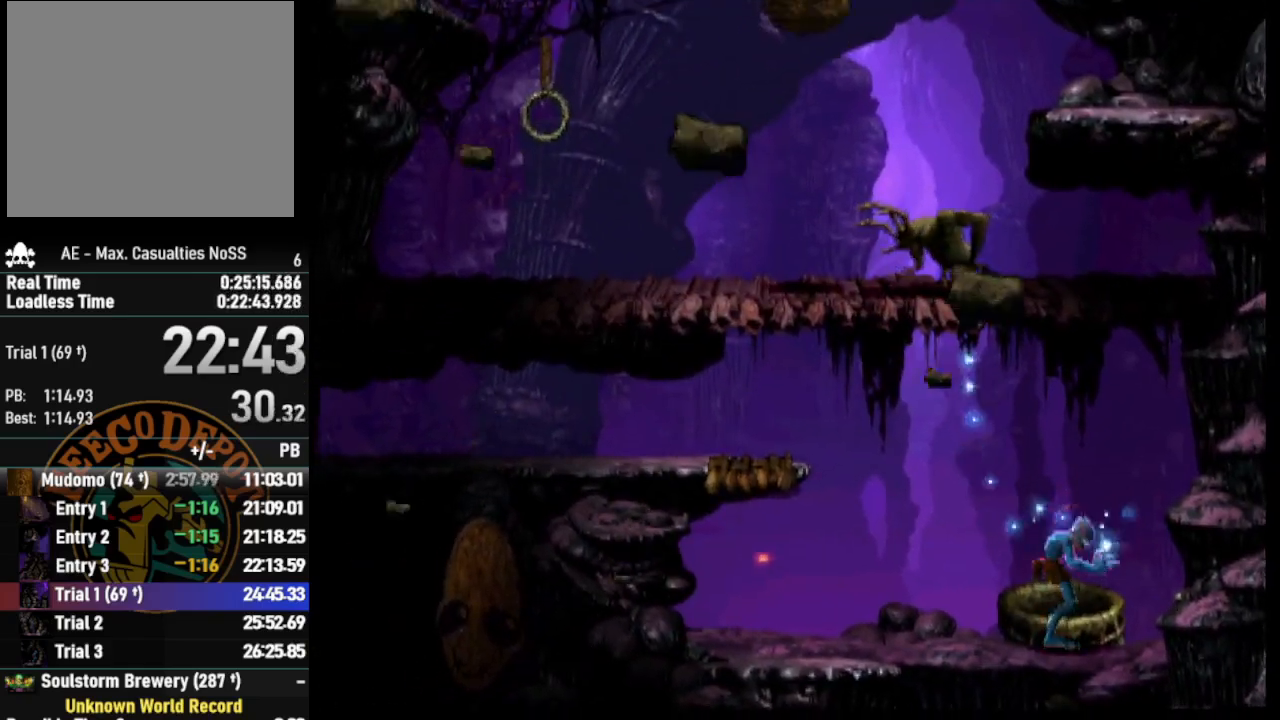
{"buttons": ["R1", "DPAD_LEFT"], "left_stick": "center", "right_stick": "center", "events": [[250, "L1", "up"], [283, "DPAD_LEFT", "down"]]}
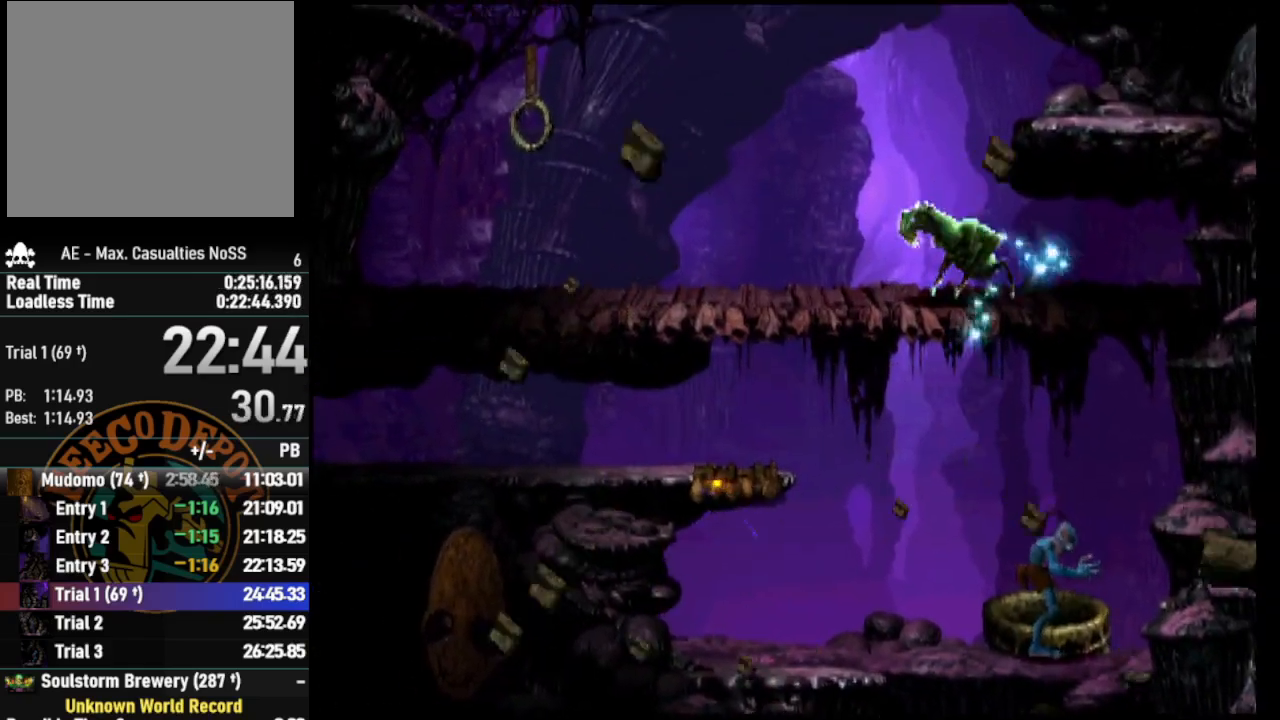
{"buttons": ["R1", "DPAD_LEFT"], "left_stick": "center", "right_stick": "center", "events": []}
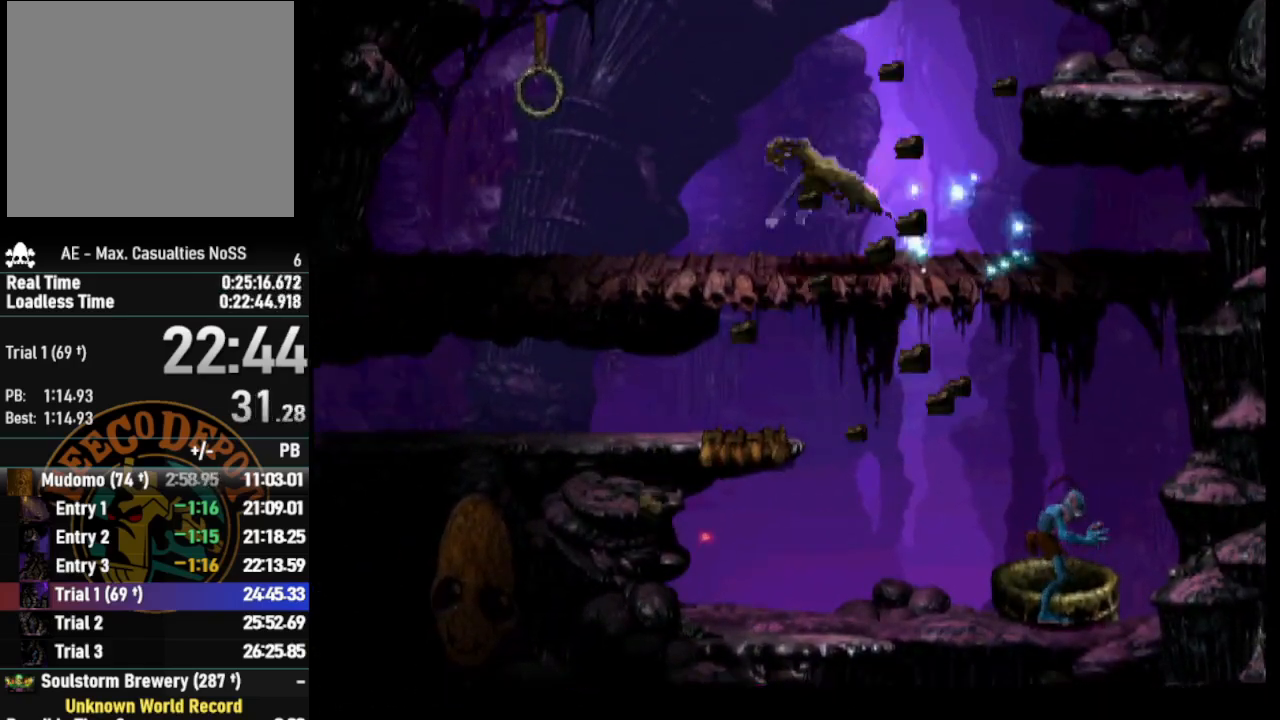
{"buttons": ["R1"], "left_stick": "center", "right_stick": "center", "events": [[500, "DPAD_LEFT", "up"]]}
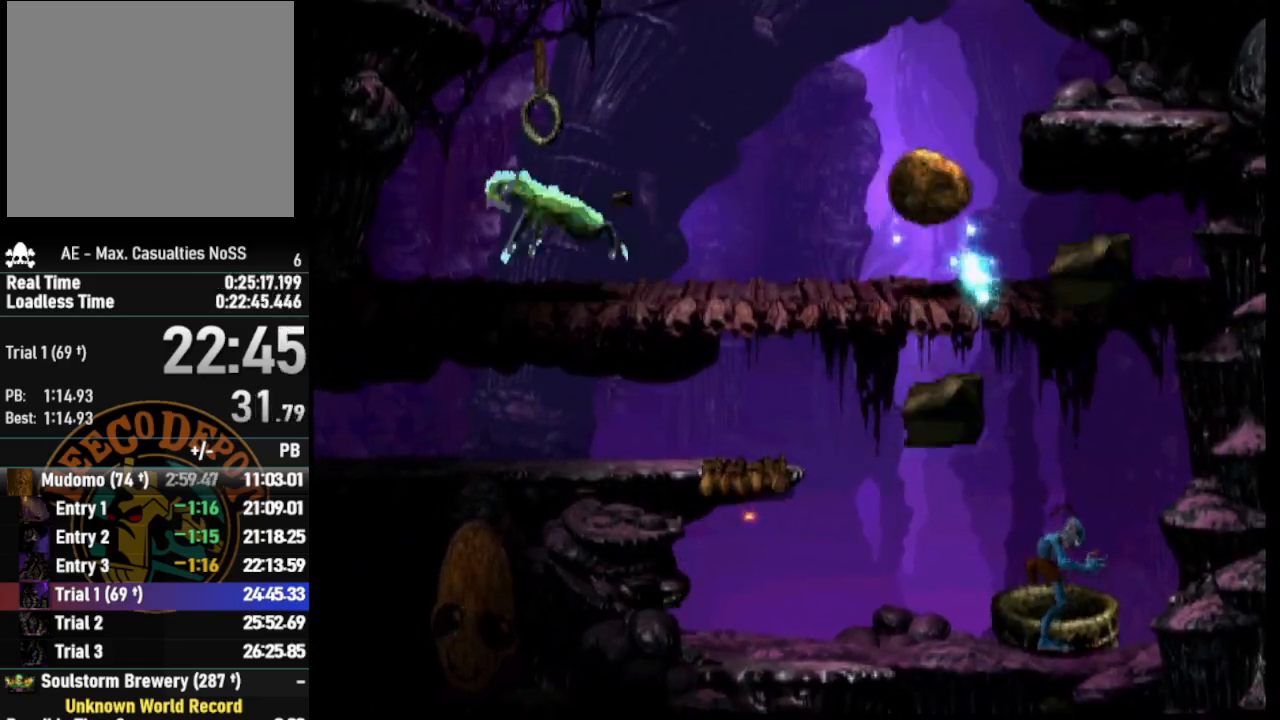
{"buttons": [], "left_stick": "center", "right_stick": "center", "events": [[17, "R1", "up"], [150, "DPAD_RIGHT", "down"], [483, "DPAD_RIGHT", "up"]]}
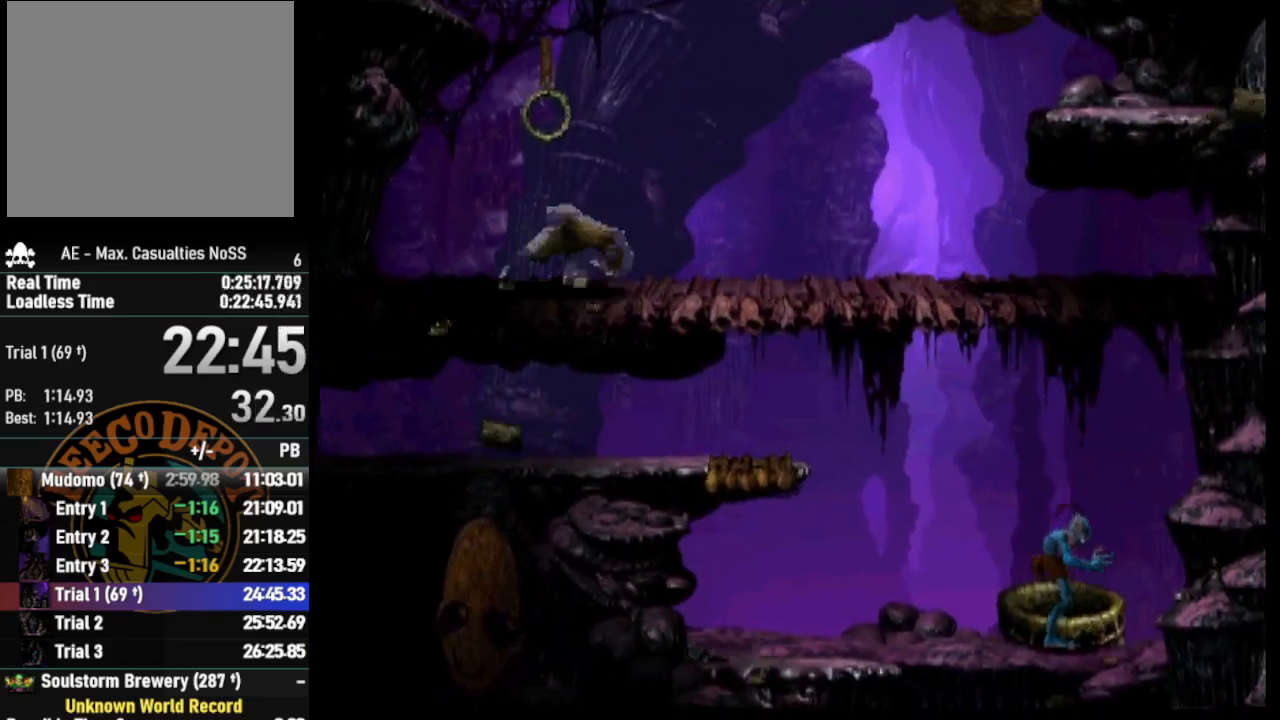
{"buttons": [], "left_stick": "center", "right_stick": "center", "events": [[167, "DPAD_LEFT", "down"], [483, "DPAD_LEFT", "up"]]}
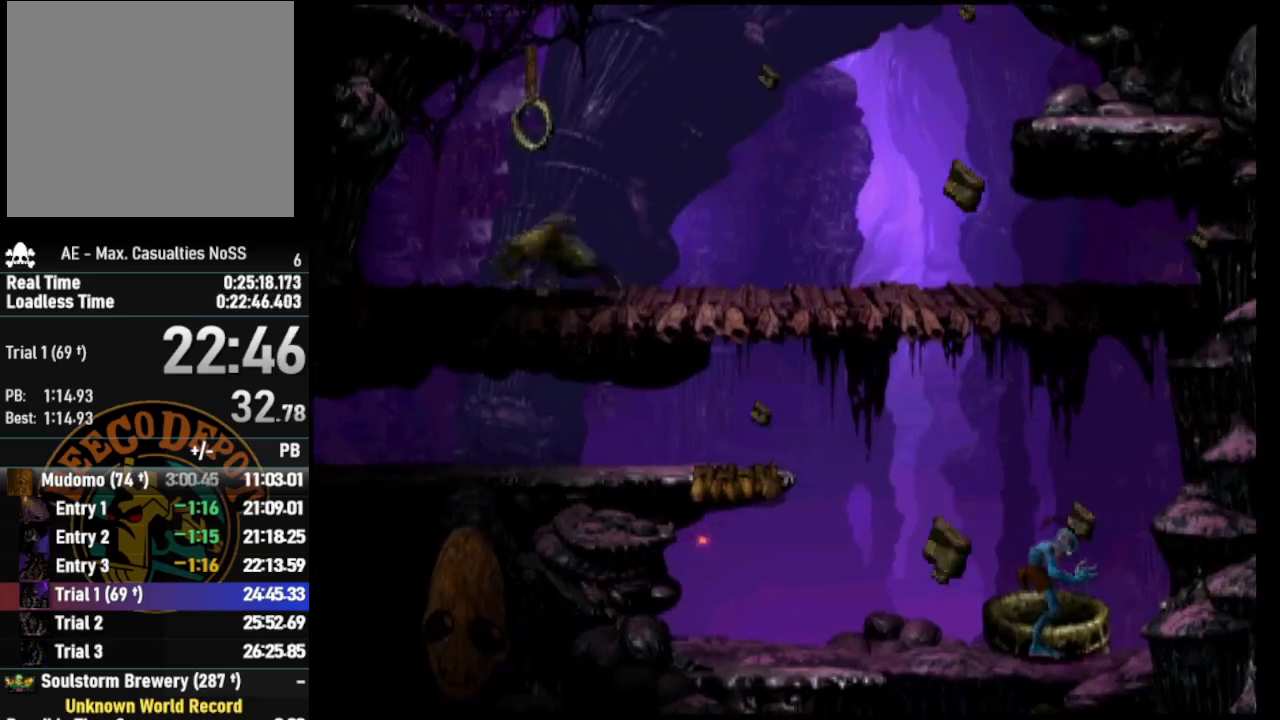
{"buttons": ["DPAD_RIGHT"], "left_stick": "center", "right_stick": "center", "events": [[500, "DPAD_RIGHT", "down"]]}
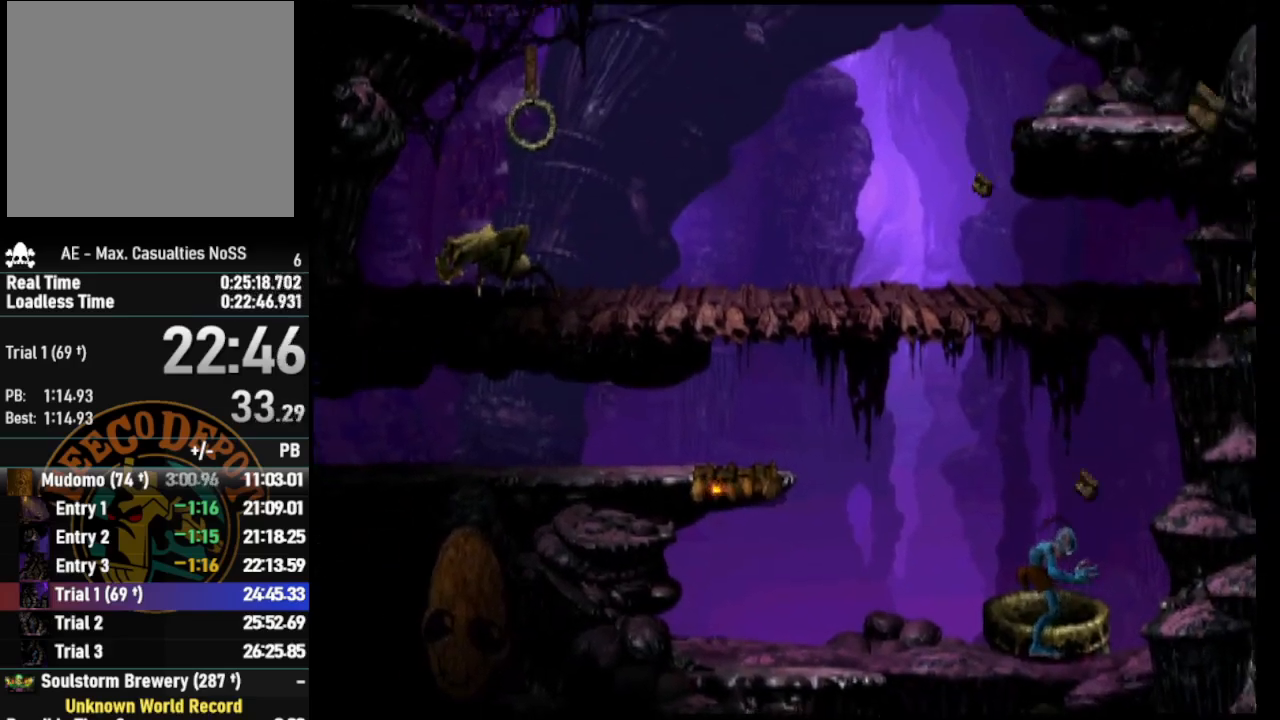
{"buttons": ["DPAD_UP"], "left_stick": "center", "right_stick": "center", "events": [[100, "DPAD_RIGHT", "up"], [300, "DPAD_UP", "down"]]}
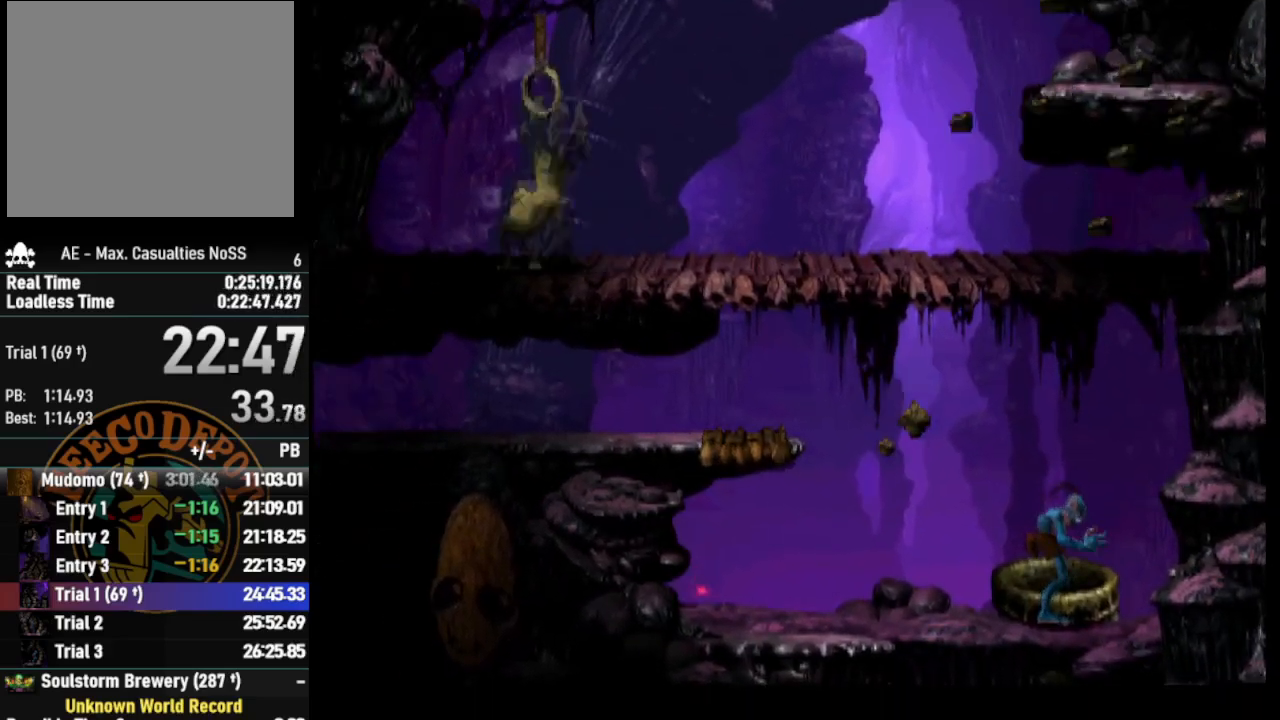
{"buttons": ["L1", "R1"], "left_stick": "center", "right_stick": "center", "events": [[67, "DPAD_UP", "up"], [250, "L1", "down"], [267, "R1", "down"]]}
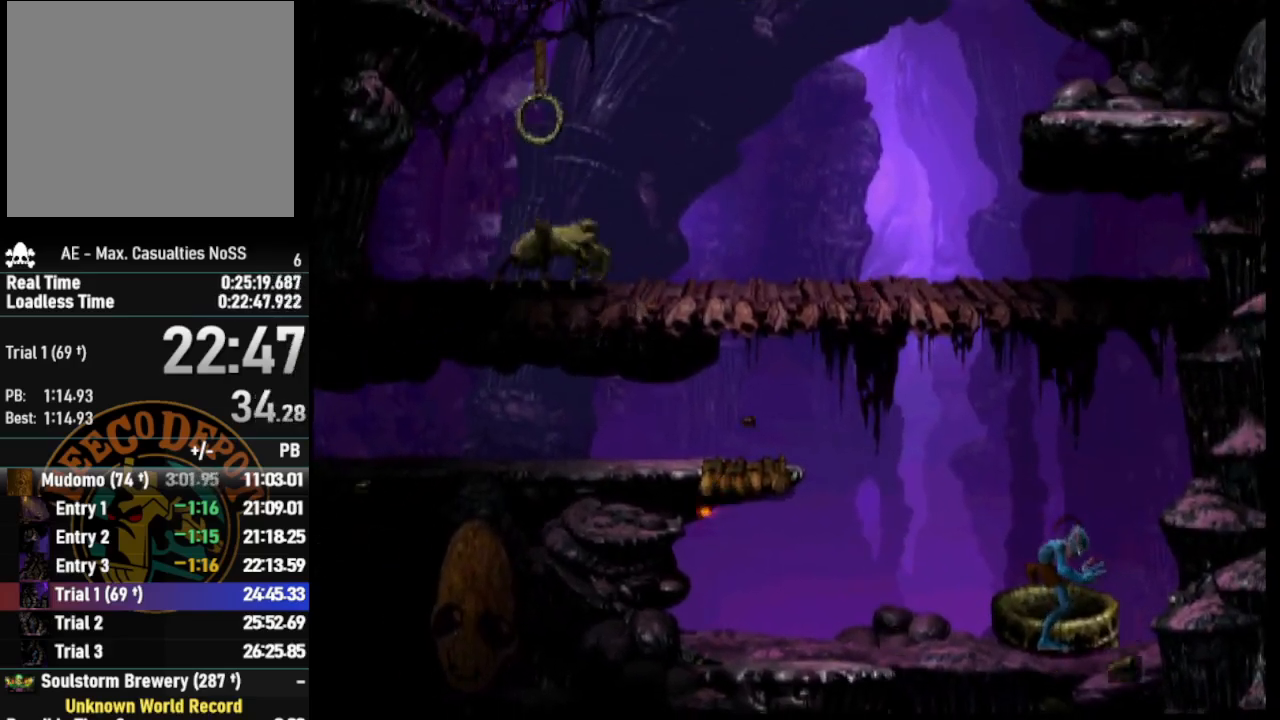
{"buttons": ["L1", "R1"], "left_stick": "center", "right_stick": "center", "events": []}
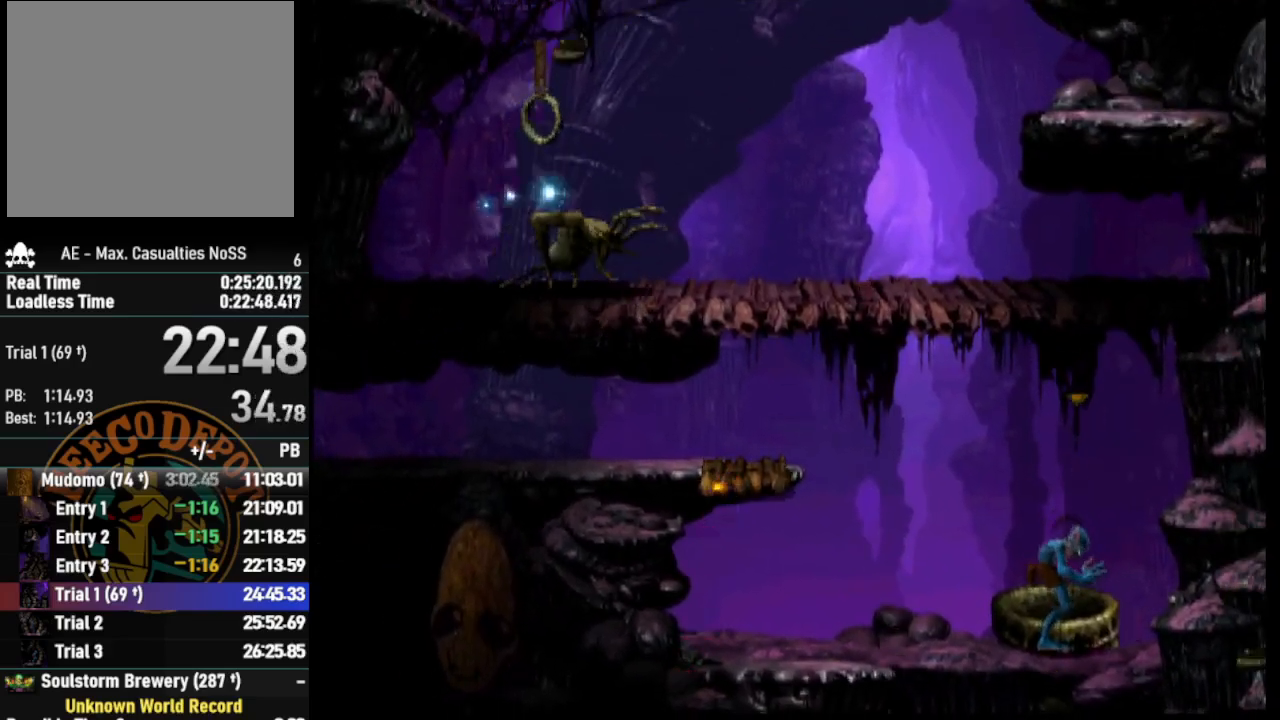
{"buttons": ["L1", "R1"], "left_stick": "center", "right_stick": "center", "events": []}
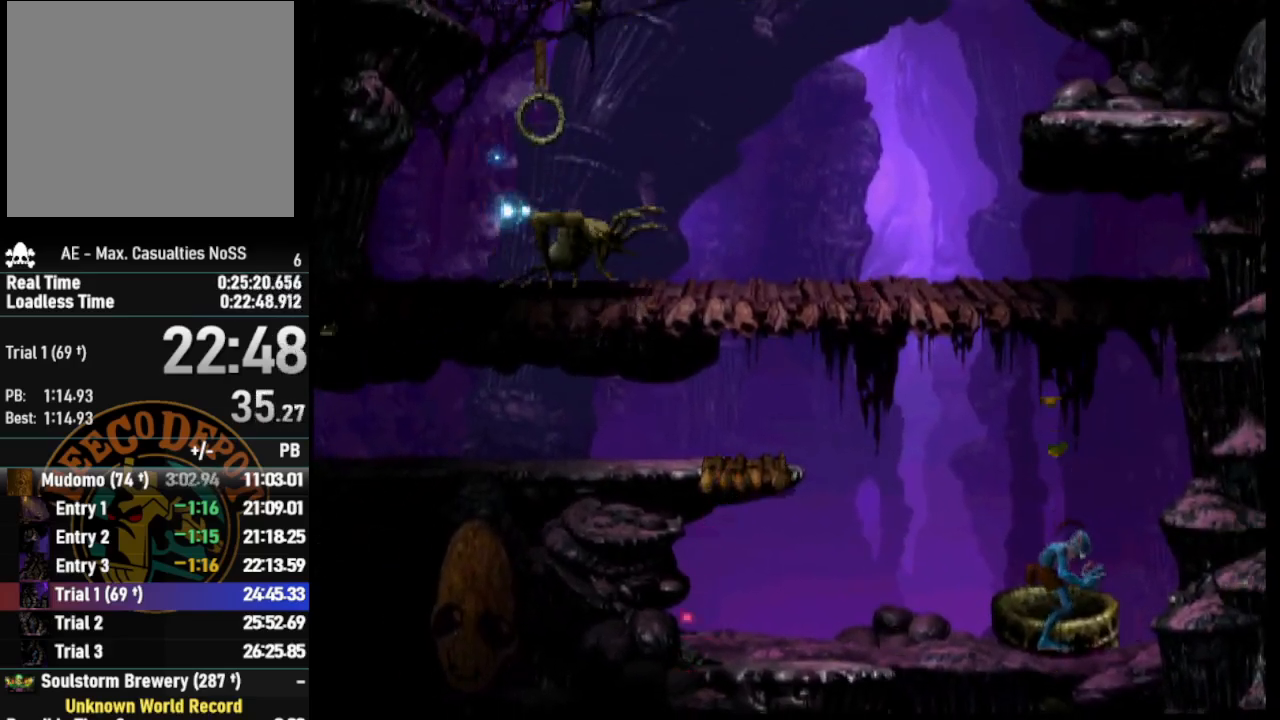
{"buttons": ["R1"], "left_stick": "center", "right_stick": "center", "events": [[500, "L1", "up"]]}
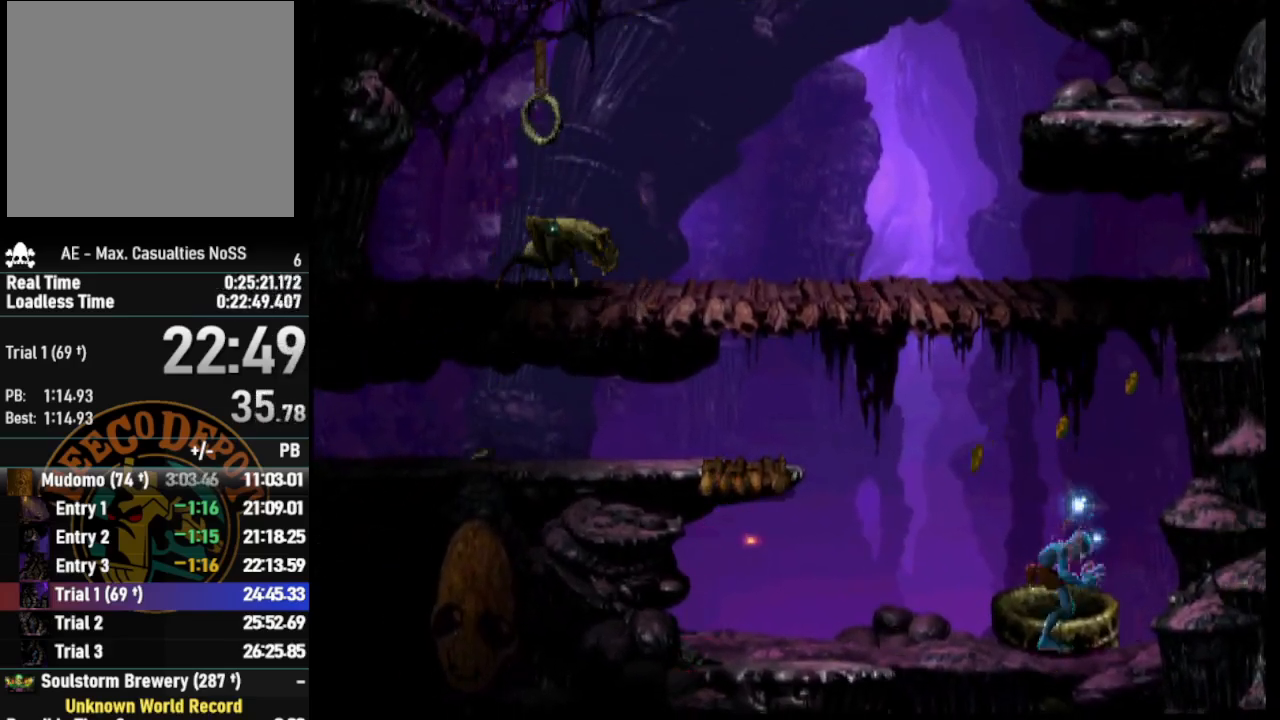
{"buttons": ["DPAD_UP"], "left_stick": "center", "right_stick": "center", "events": [[33, "R1", "up"], [167, "DPAD_UP", "down"]]}
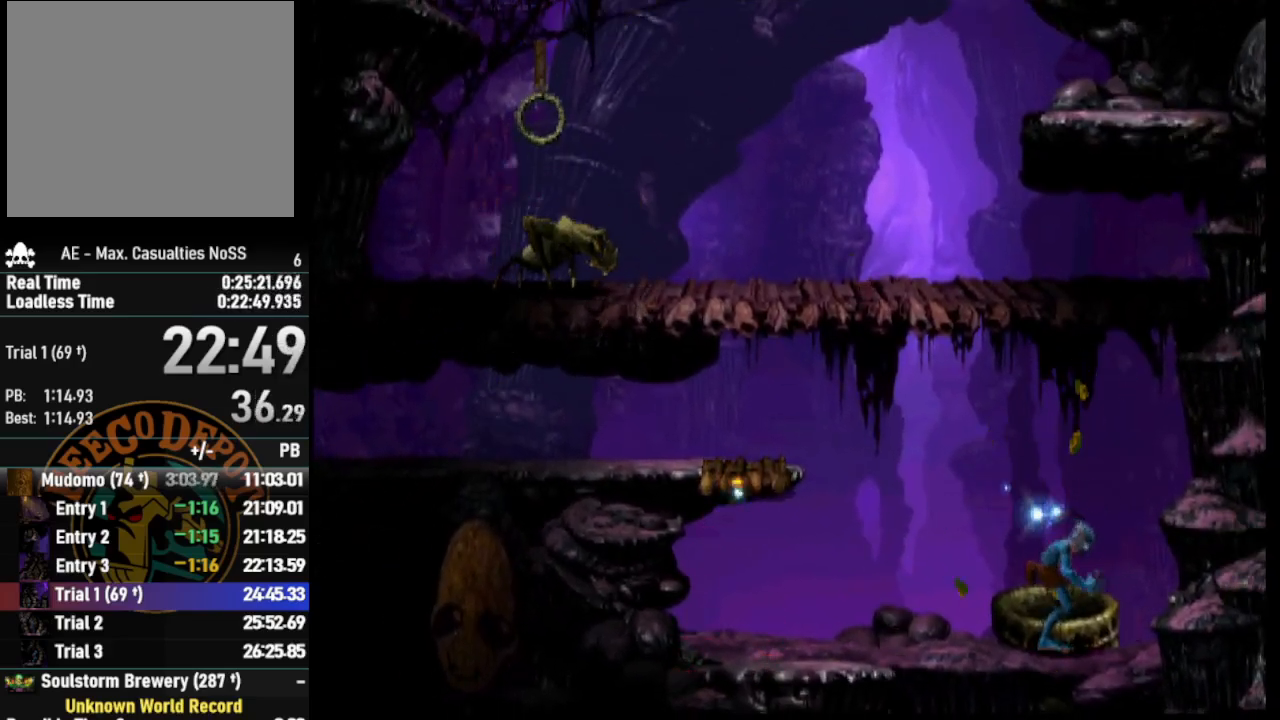
{"buttons": [], "left_stick": "center", "right_stick": "center", "events": [[483, "DPAD_UP", "up"]]}
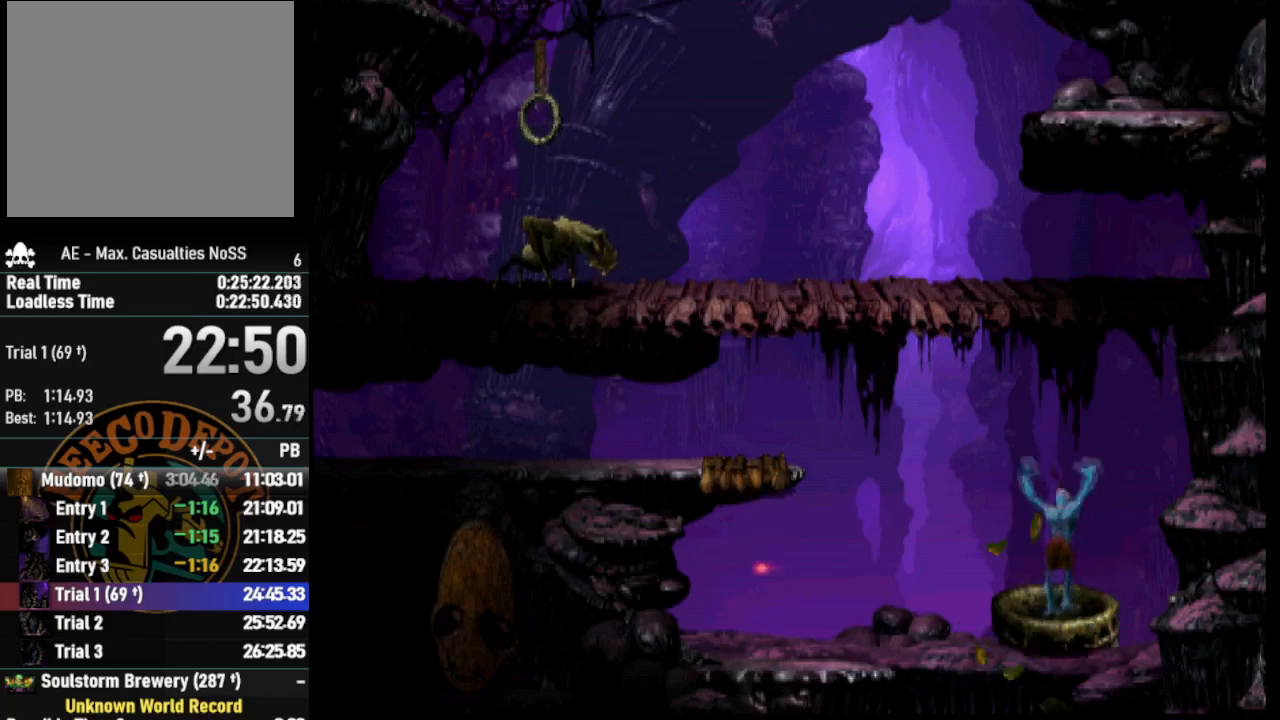
{"buttons": [], "left_stick": "center", "right_stick": "center", "events": [[33, "right_stick", "up"], [233, "right_stick", "center"]]}
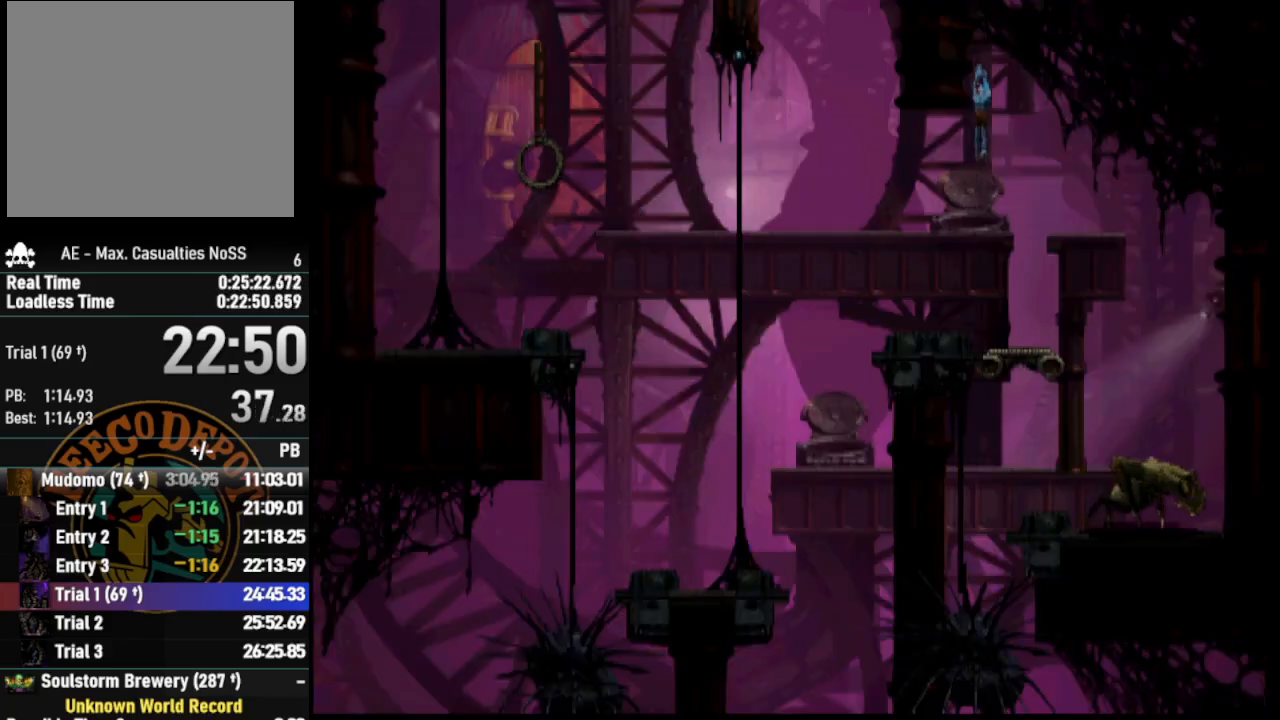
{"buttons": ["DPAD_LEFT"], "left_stick": "center", "right_stick": "center", "events": [[317, "DPAD_LEFT", "down"]]}